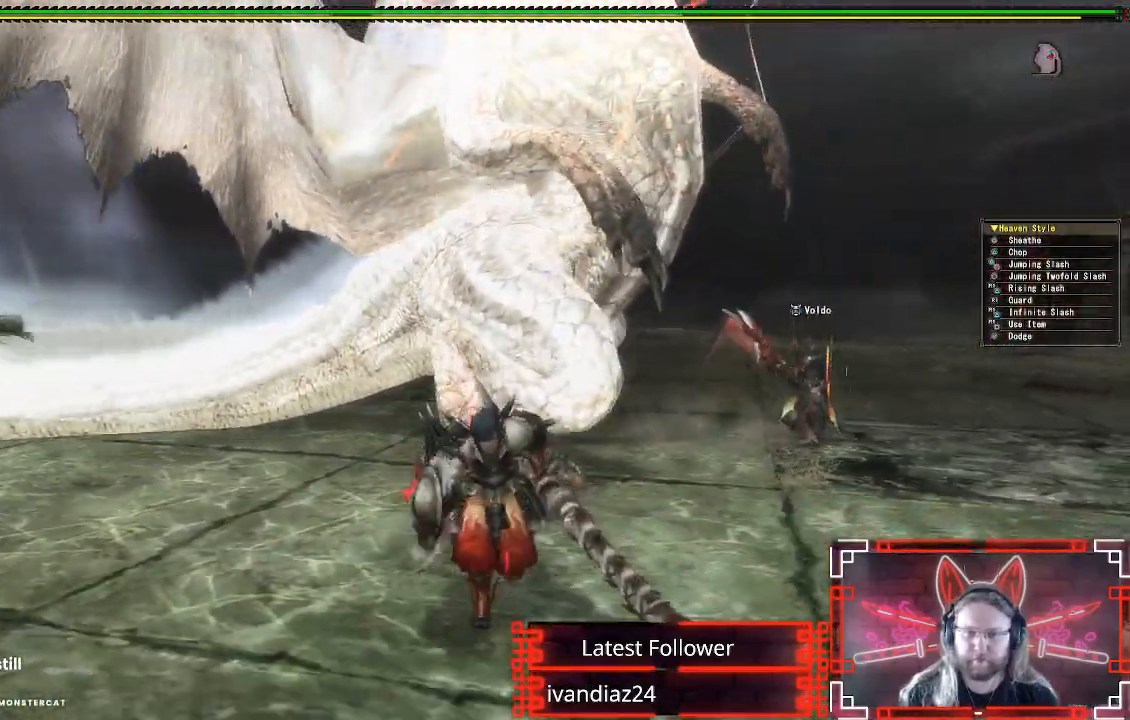
Gameplay with a controller (Xbox layout); each line is a JSON object with the inputs held at the frame after it. "events" lists button and stick changes between this image and that frame as [ms after this image, input, new state], when the widget could be followed in between.
{"buttons": [], "left_stick": "right", "right_stick": "center", "events": [[167, "right_stick", "right"], [317, "right_stick", "center"], [433, "left_stick", "right"]]}
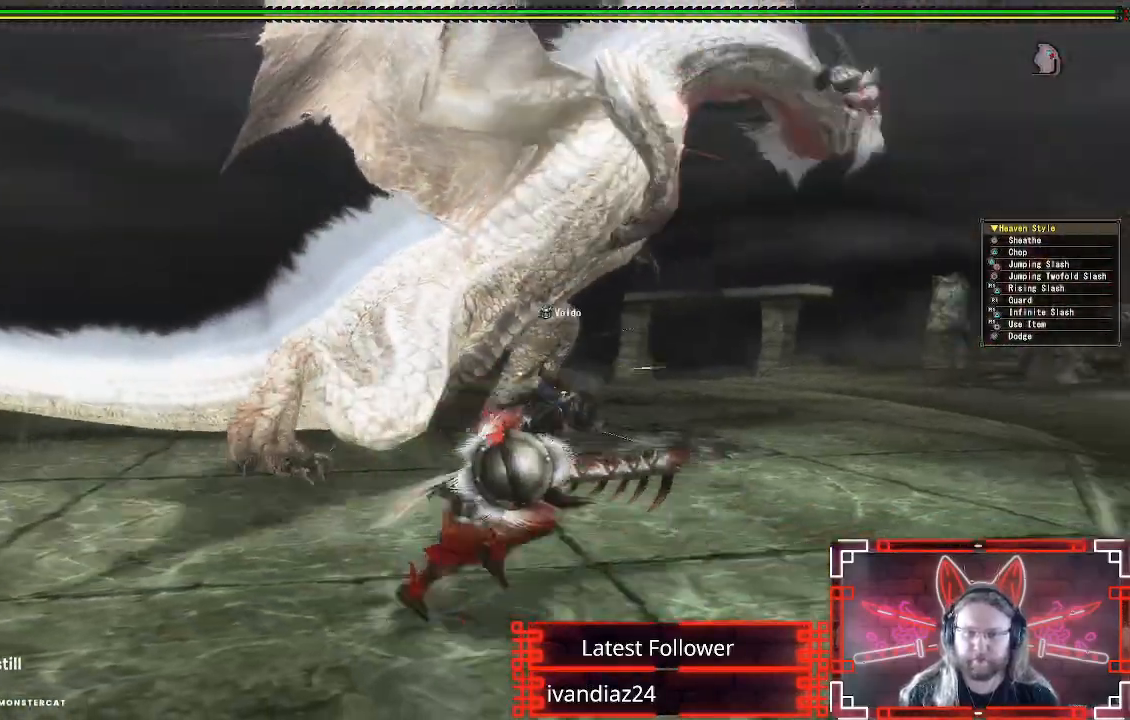
{"buttons": [], "left_stick": "up-right", "right_stick": "left", "events": [[150, "left_stick", "up-right"], [467, "right_stick", "left"]]}
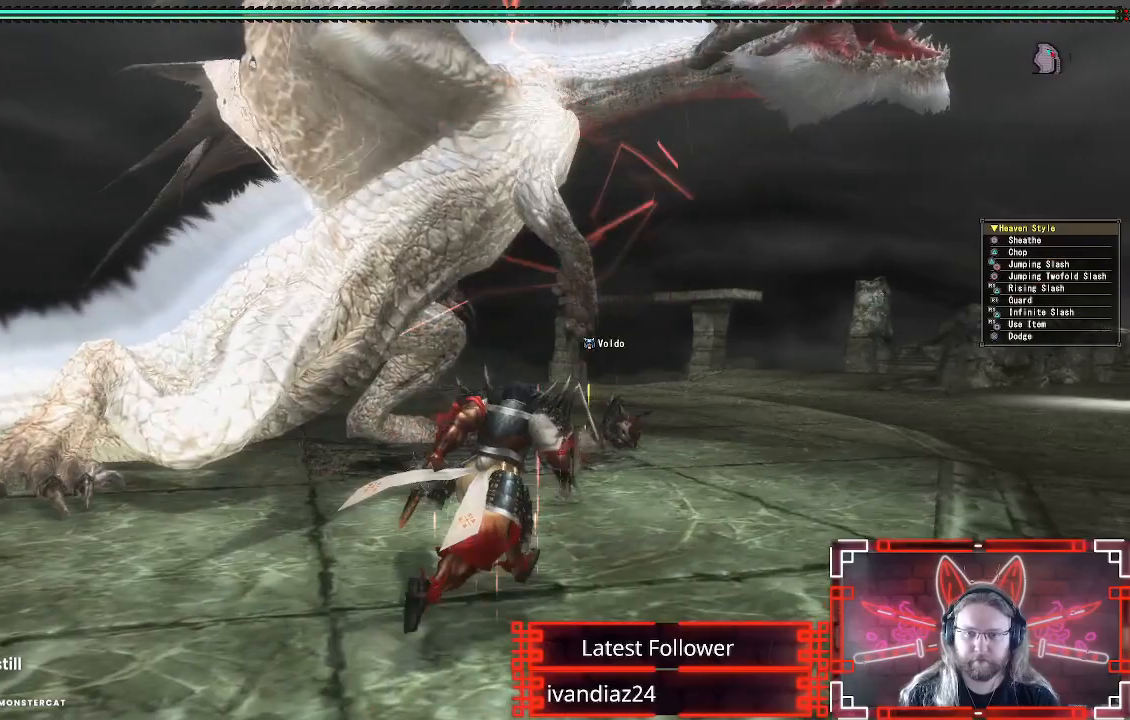
{"buttons": [], "left_stick": "up-right", "right_stick": "center", "events": [[33, "right_stick", "center"], [183, "left_stick", "up"], [317, "Y", "down"], [333, "B", "down"], [483, "B", "up"], [483, "Y", "up"], [500, "left_stick", "up-right"]]}
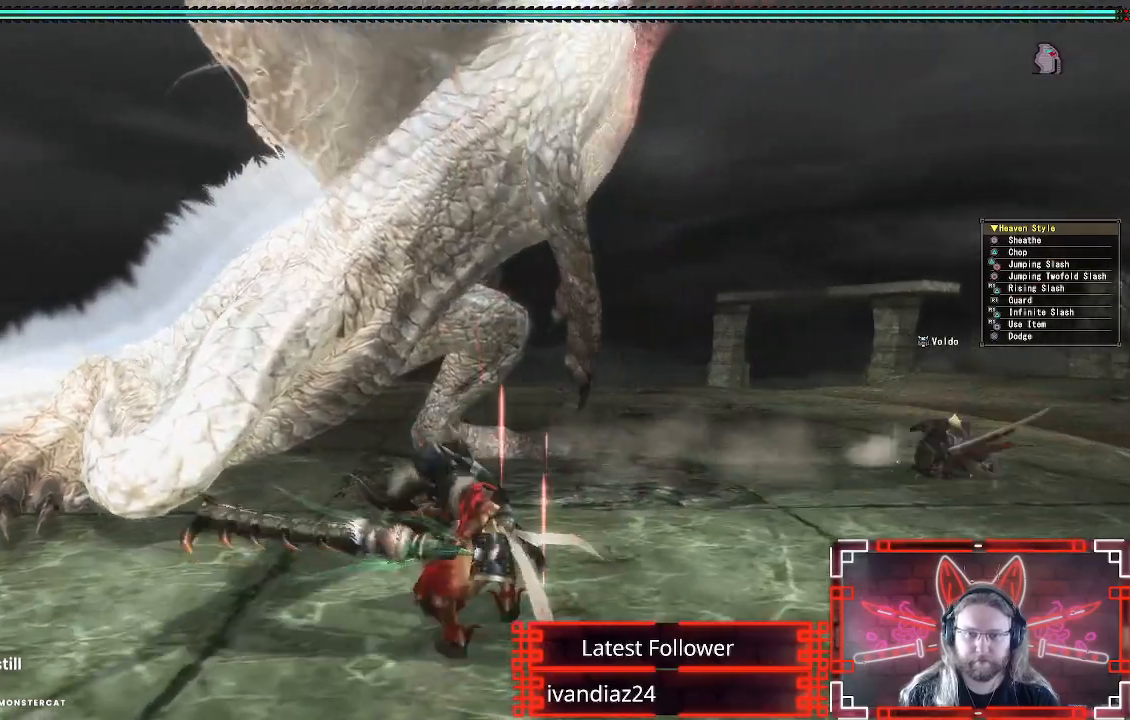
{"buttons": [], "left_stick": "up", "right_stick": "center", "events": [[117, "Y", "down"], [250, "Y", "up"], [300, "left_stick", "up"], [333, "Y", "down"], [450, "Y", "up"]]}
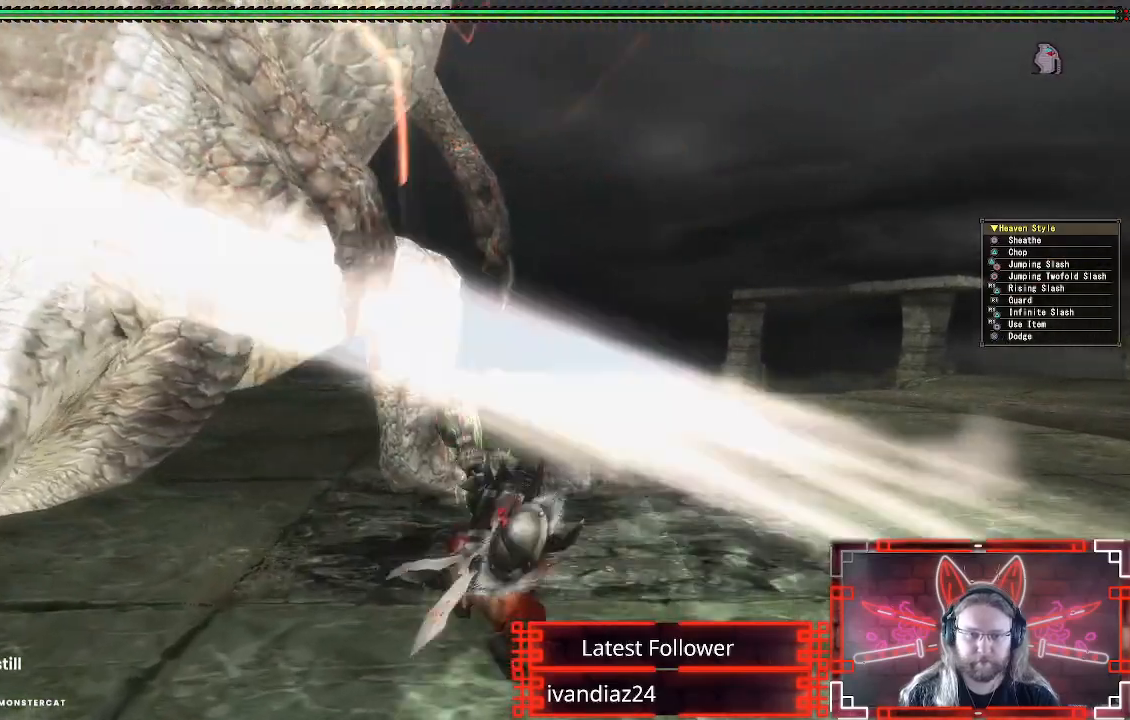
{"buttons": [], "left_stick": "left", "right_stick": "center", "events": [[17, "left_stick", "center"], [50, "Y", "down"], [150, "Y", "up"], [233, "left_stick", "left"], [250, "Y", "down"], [350, "Y", "up"]]}
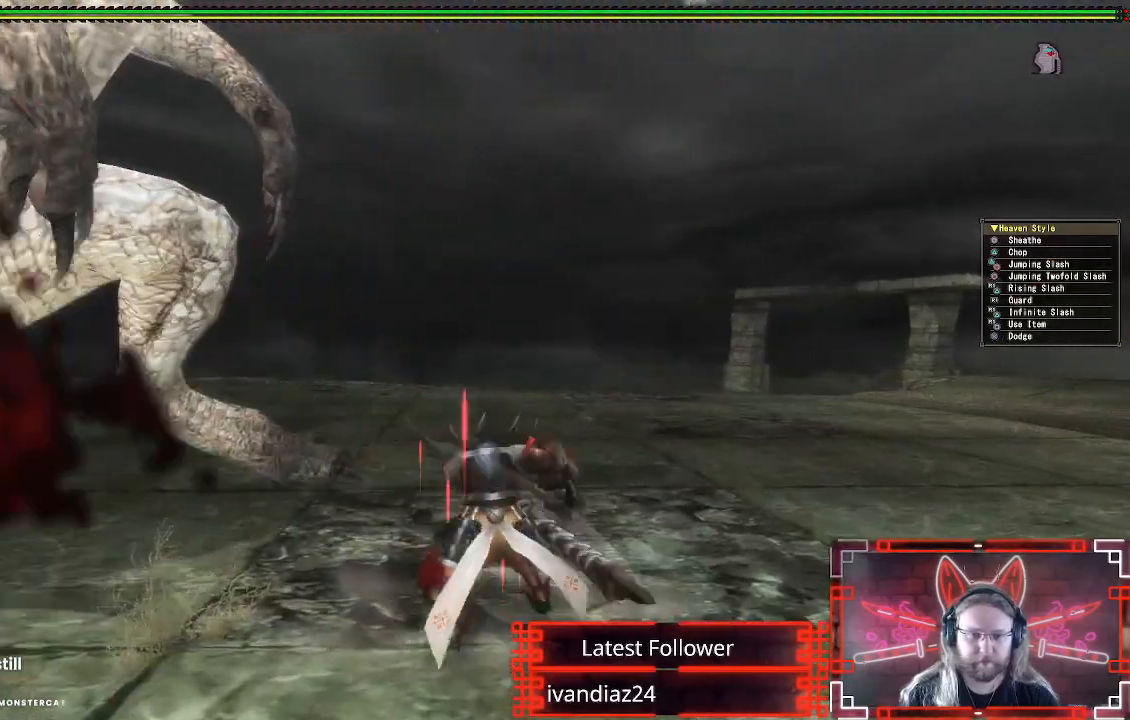
{"buttons": [], "left_stick": "up-right", "right_stick": "center", "events": [[17, "left_stick", "center"], [150, "left_stick", "up-right"], [183, "A", "down"], [300, "A", "up"], [383, "A", "down"], [483, "A", "up"]]}
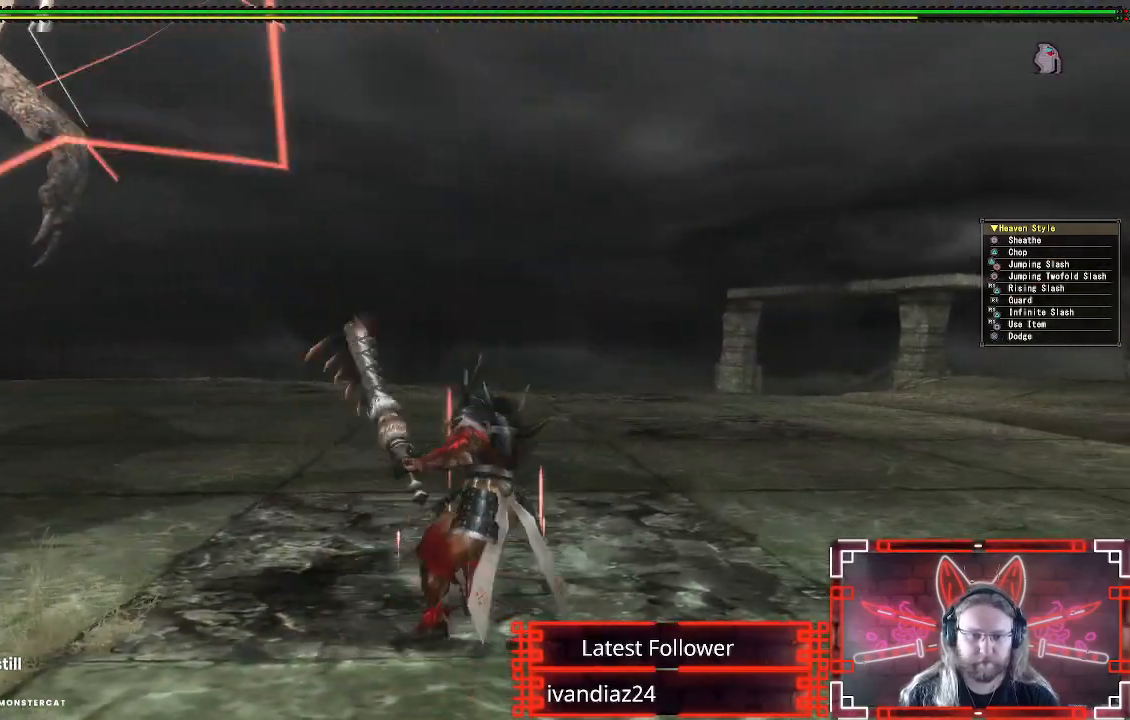
{"buttons": [], "left_stick": "right", "right_stick": "center", "events": [[50, "right_stick", "down-left"], [100, "right_stick", "left"], [267, "left_stick", "right"], [500, "right_stick", "center"]]}
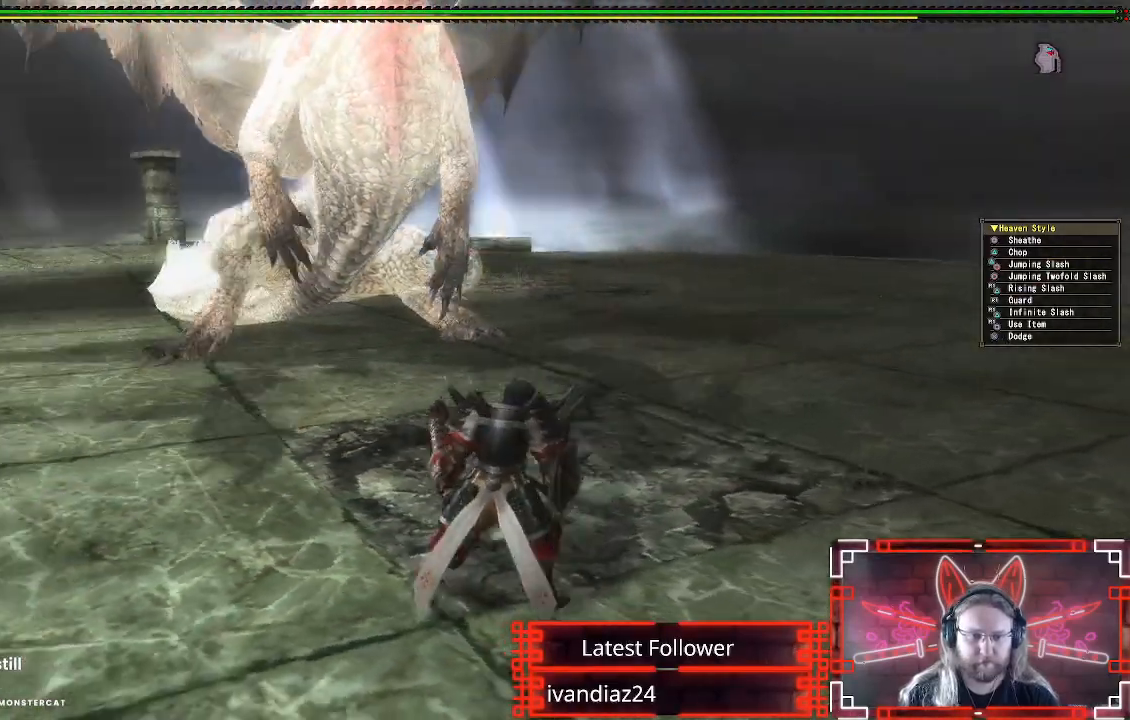
{"buttons": [], "left_stick": "right", "right_stick": "center", "events": []}
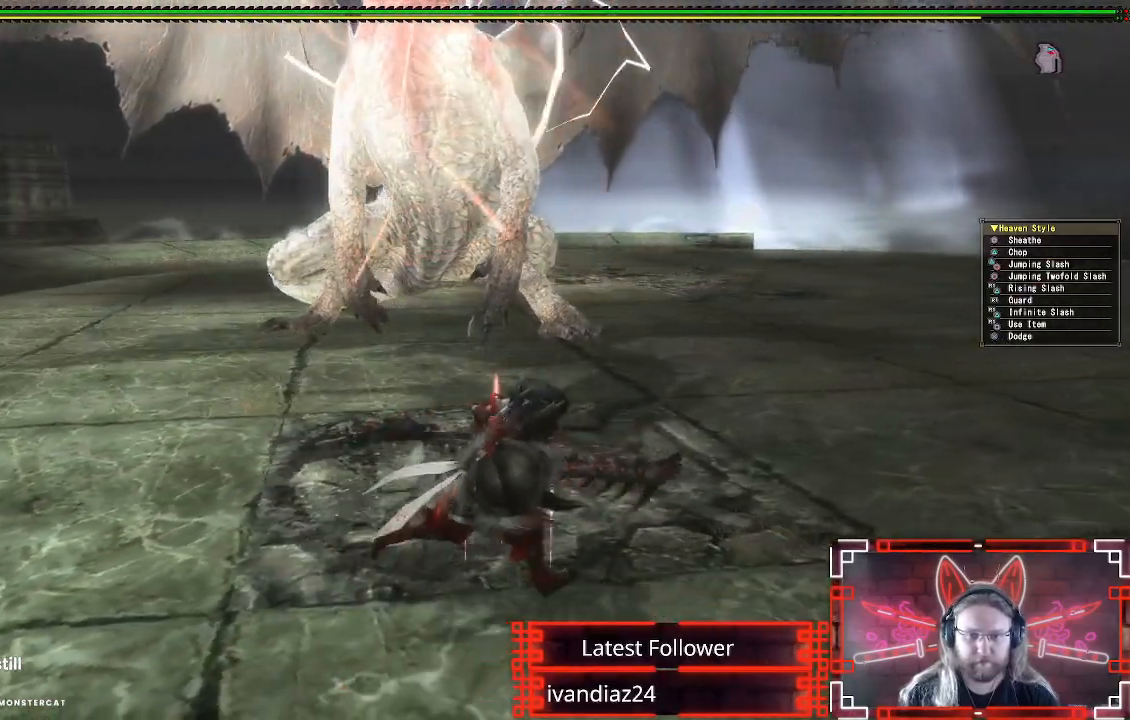
{"buttons": [], "left_stick": "right", "right_stick": "center", "events": [[50, "right_stick", "left"], [200, "right_stick", "center"]]}
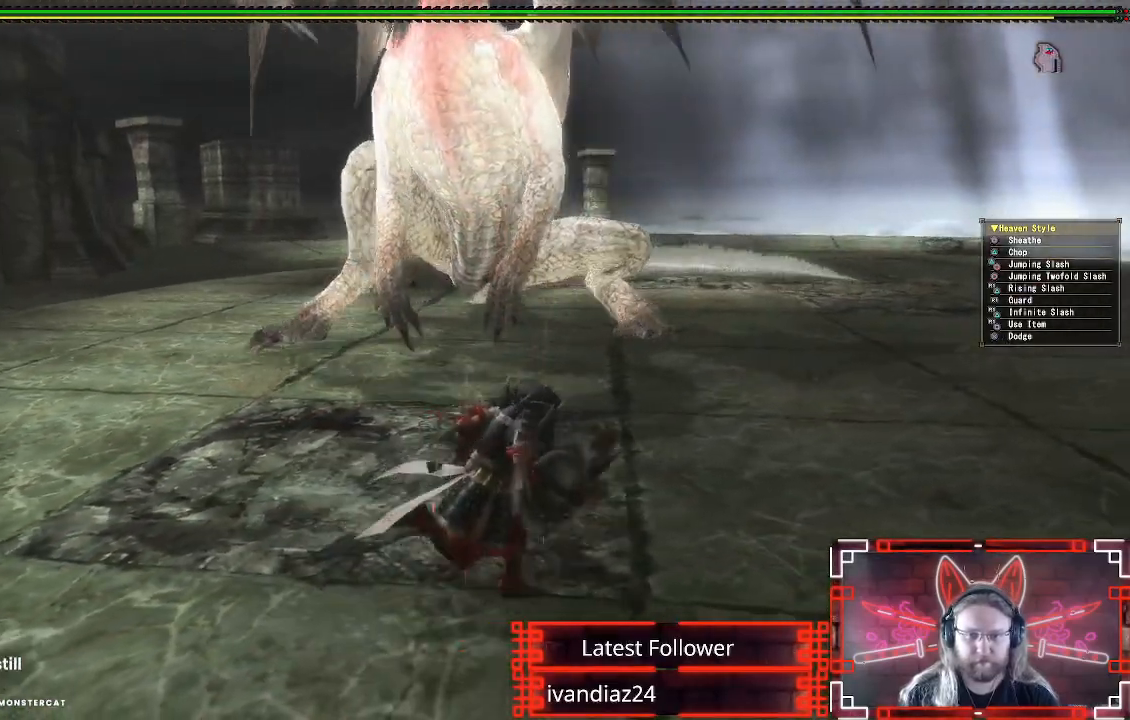
{"buttons": [], "left_stick": "right", "right_stick": "center", "events": [[17, "right_stick", "left"], [200, "right_stick", "center"]]}
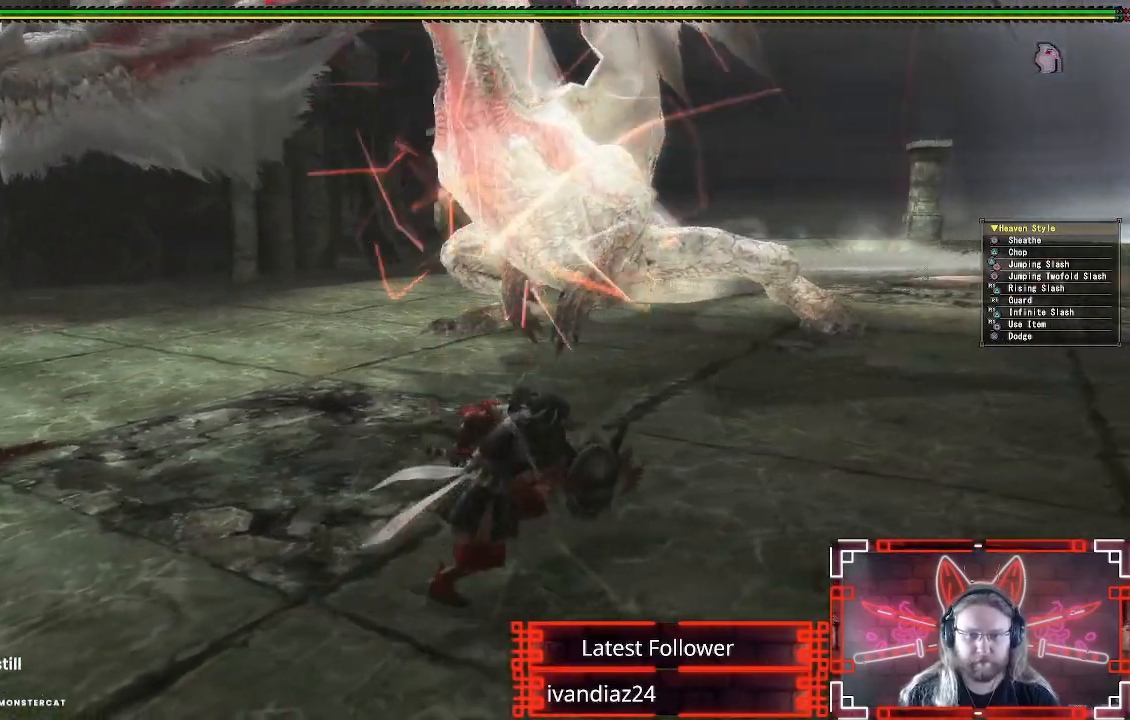
{"buttons": [], "left_stick": "right", "right_stick": "center", "events": [[100, "right_stick", "up-left"], [467, "right_stick", "center"]]}
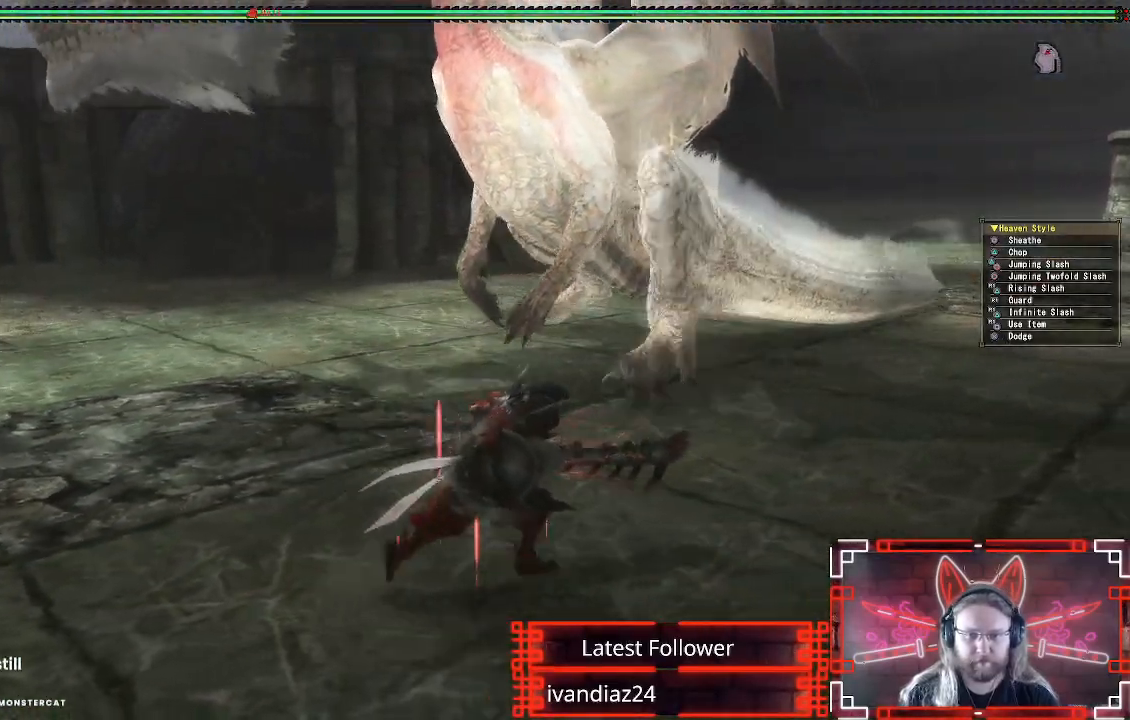
{"buttons": [], "left_stick": "up-right", "right_stick": "center", "events": [[100, "right_stick", "left"], [250, "right_stick", "center"], [283, "left_stick", "up-right"]]}
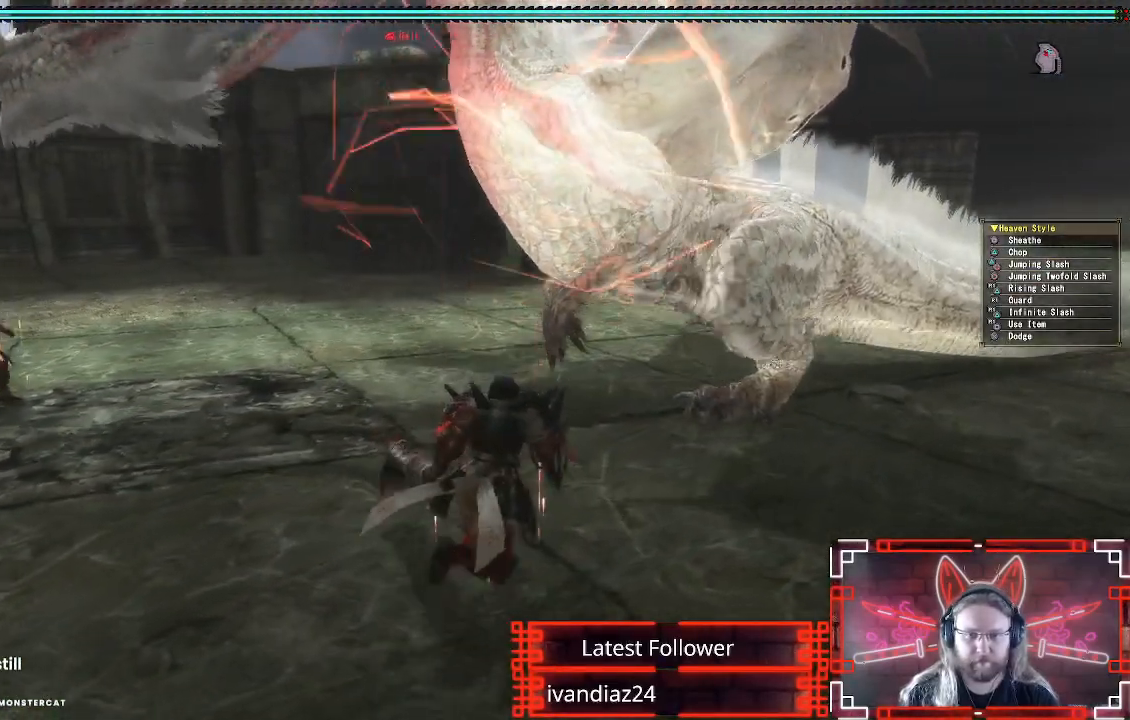
{"buttons": ["B", "Y"], "left_stick": "up", "right_stick": "center", "events": [[317, "left_stick", "up"], [450, "B", "down"], [450, "Y", "down"]]}
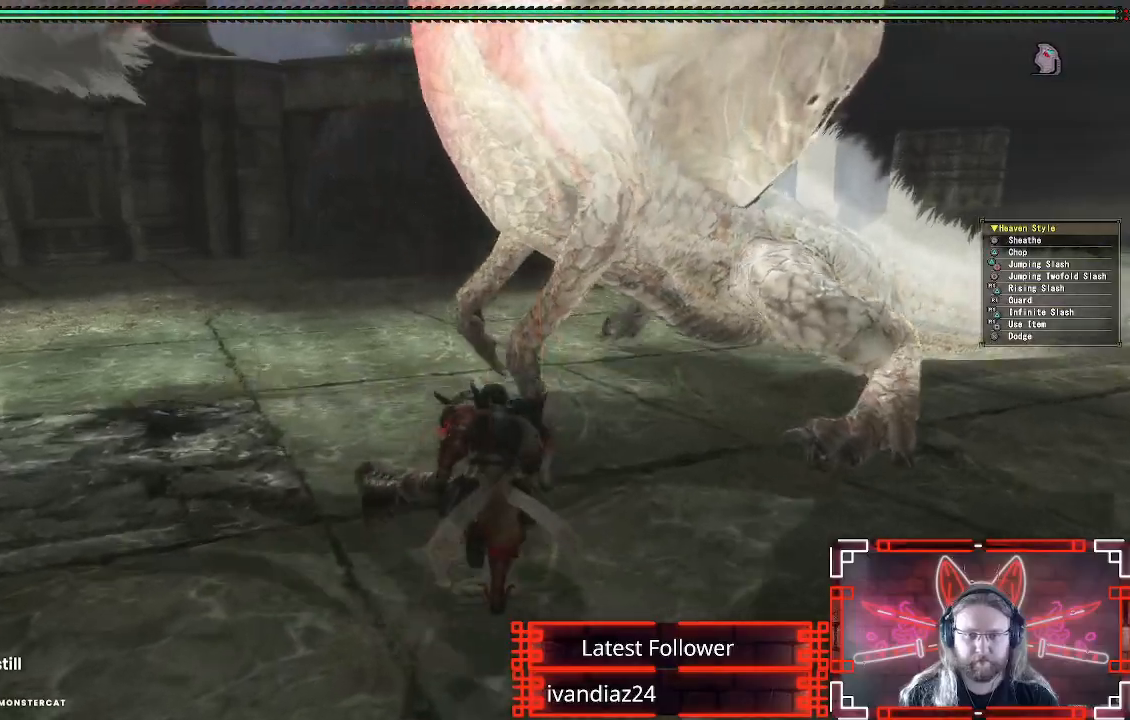
{"buttons": [], "left_stick": "up", "right_stick": "center", "events": [[150, "B", "up"], [150, "Y", "up"], [283, "Y", "down"], [433, "Y", "up"]]}
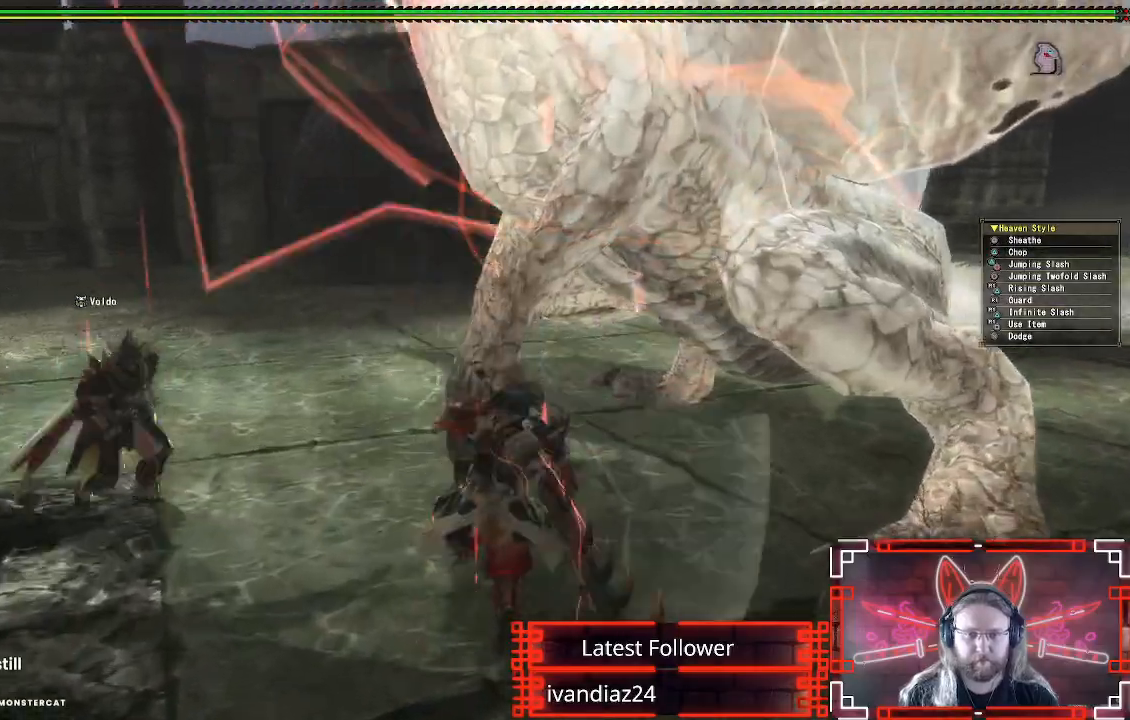
{"buttons": ["Y"], "left_stick": "center", "right_stick": "center", "events": [[17, "Y", "down"], [50, "left_stick", "up-right"], [133, "Y", "up"], [233, "Y", "down"], [267, "left_stick", "center"], [333, "Y", "up"], [417, "Y", "down"]]}
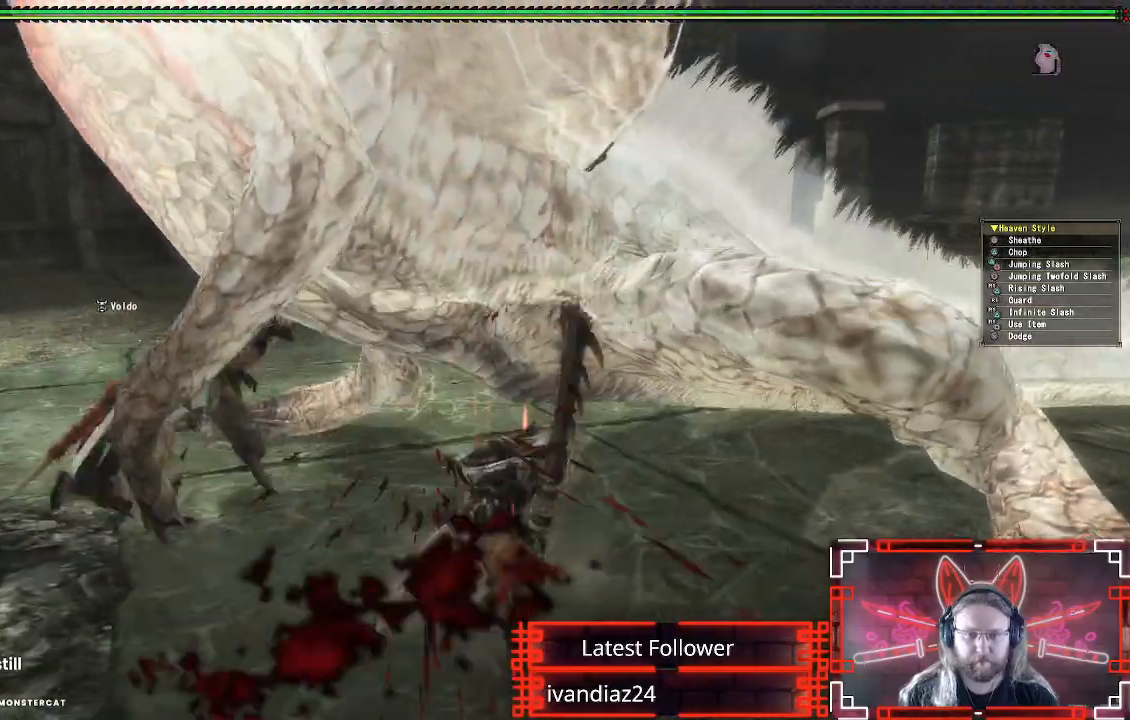
{"buttons": [], "left_stick": "down", "right_stick": "center", "events": [[17, "Y", "up"], [17, "left_stick", "down"], [100, "Y", "down"], [200, "Y", "up"], [333, "A", "down"], [450, "A", "up"]]}
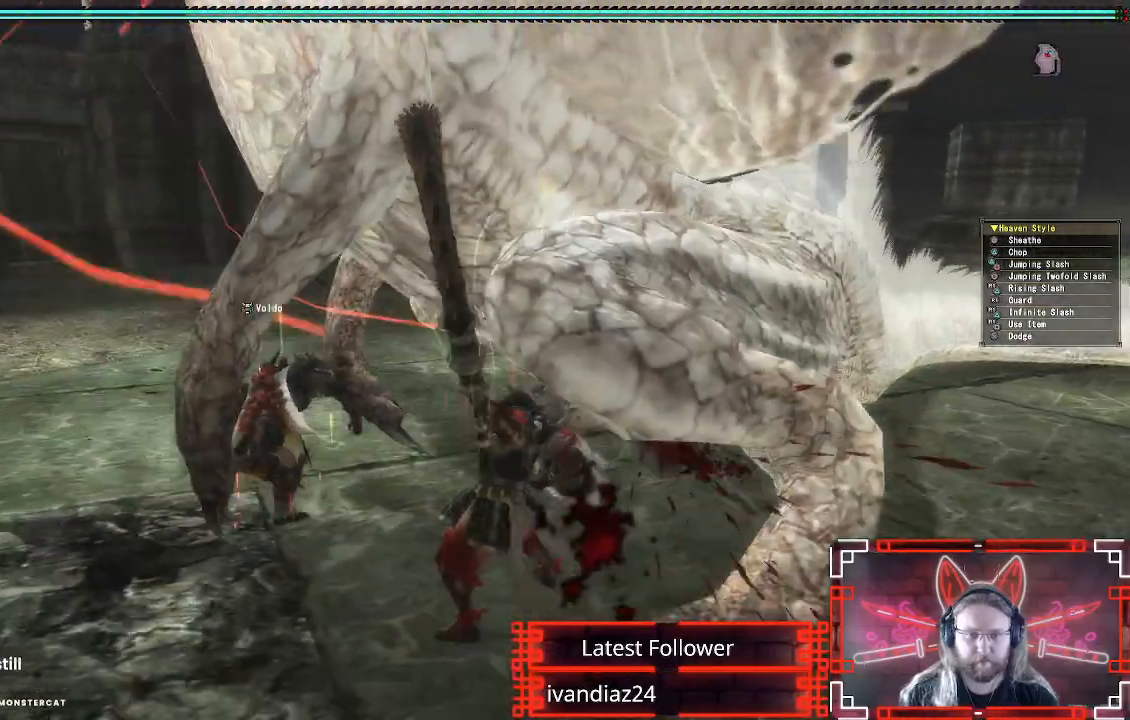
{"buttons": [], "left_stick": "down", "right_stick": "center", "events": [[33, "A", "down"], [133, "A", "up"], [217, "A", "down"], [300, "A", "up"]]}
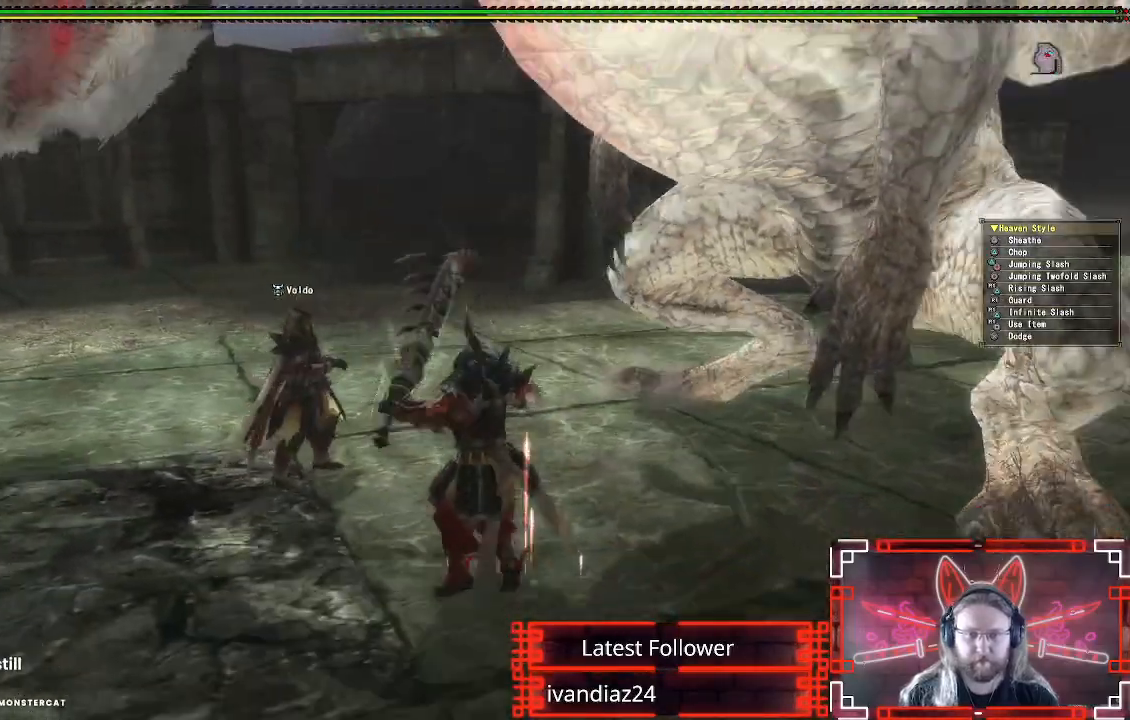
{"buttons": [], "left_stick": "down-right", "right_stick": "center", "events": [[83, "left_stick", "down-right"], [183, "right_stick", "up-right"], [267, "right_stick", "center"]]}
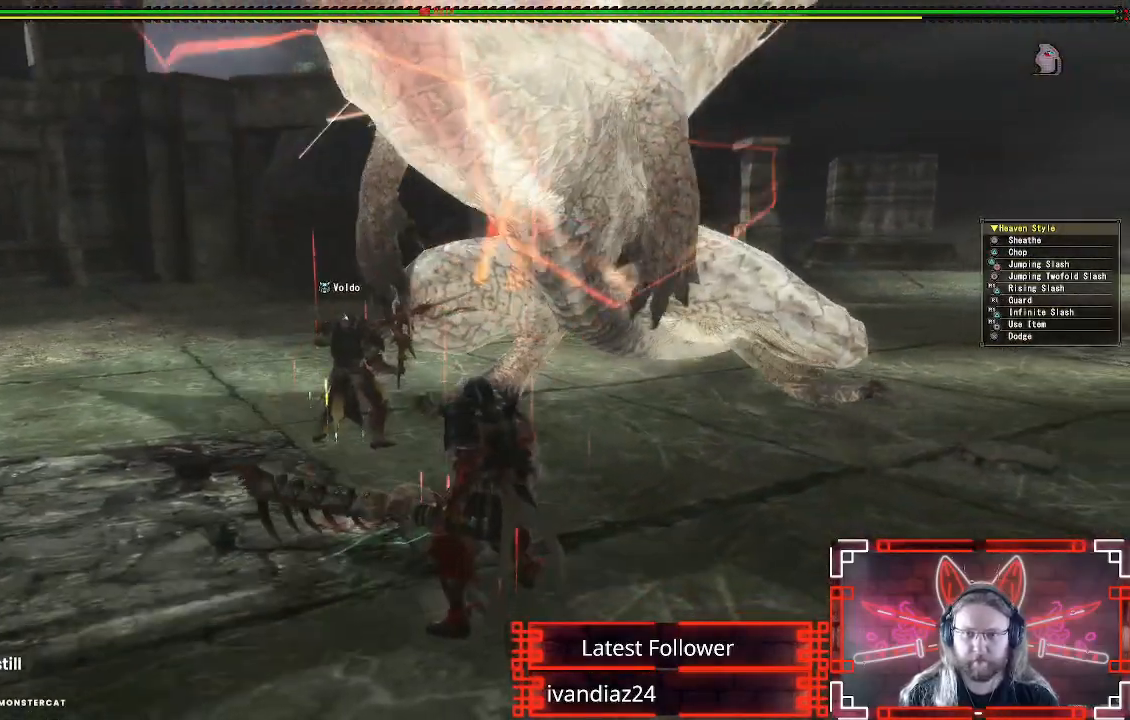
{"buttons": ["B", "Y"], "left_stick": "right", "right_stick": "center", "events": [[367, "left_stick", "up-right"], [500, "B", "down"], [500, "Y", "down"], [500, "left_stick", "right"]]}
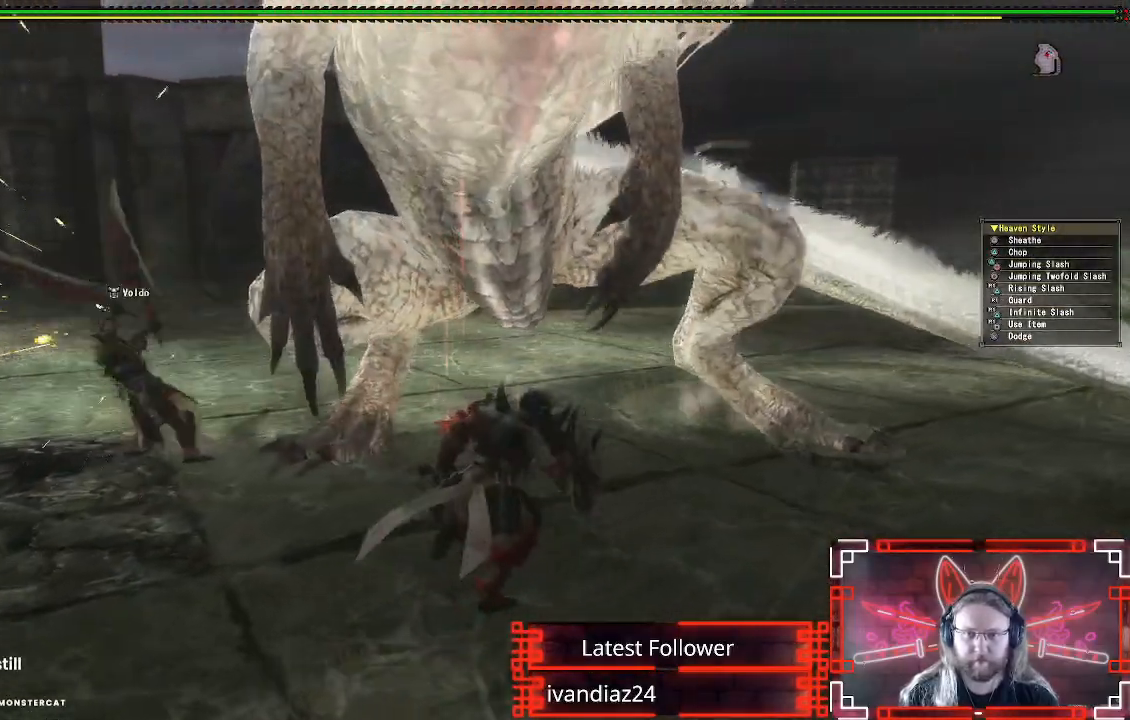
{"buttons": ["Y"], "left_stick": "down-right", "right_stick": "center", "events": [[150, "B", "up"], [150, "Y", "up"], [217, "left_stick", "down-right"], [250, "Y", "down"], [283, "B", "down"], [350, "B", "up"], [367, "Y", "up"], [467, "Y", "down"]]}
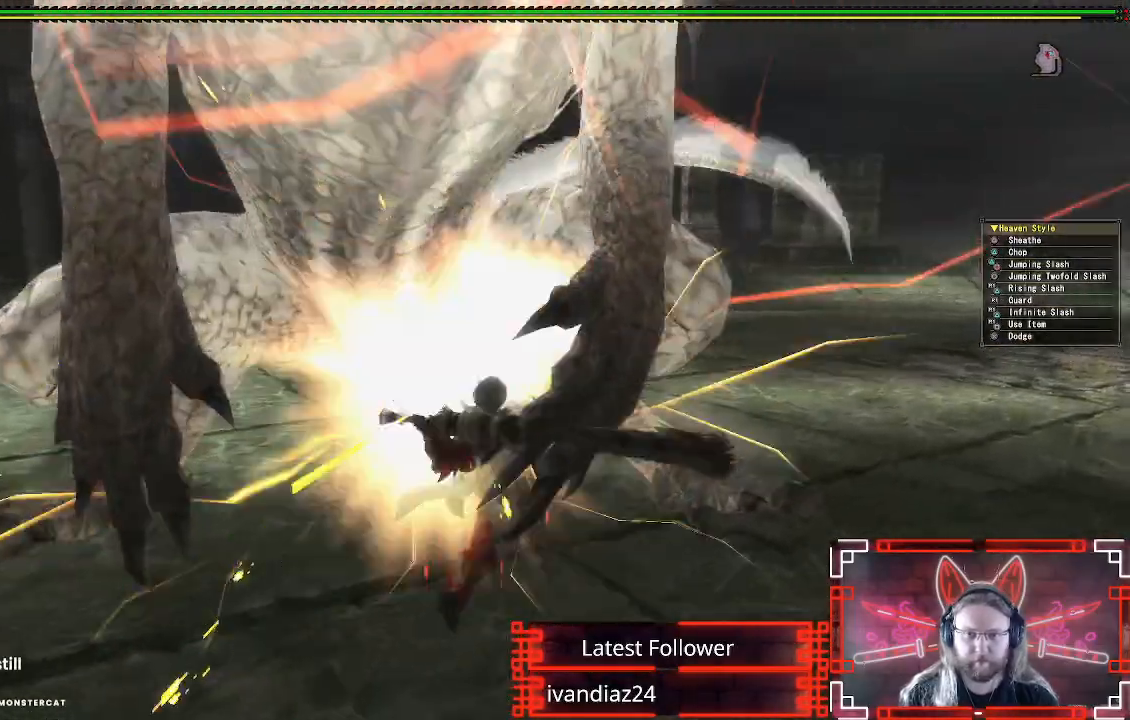
{"buttons": ["A"], "left_stick": "down-right", "right_stick": "center", "events": [[100, "Y", "up"], [217, "Y", "down"], [250, "Y", "up"], [467, "A", "down"]]}
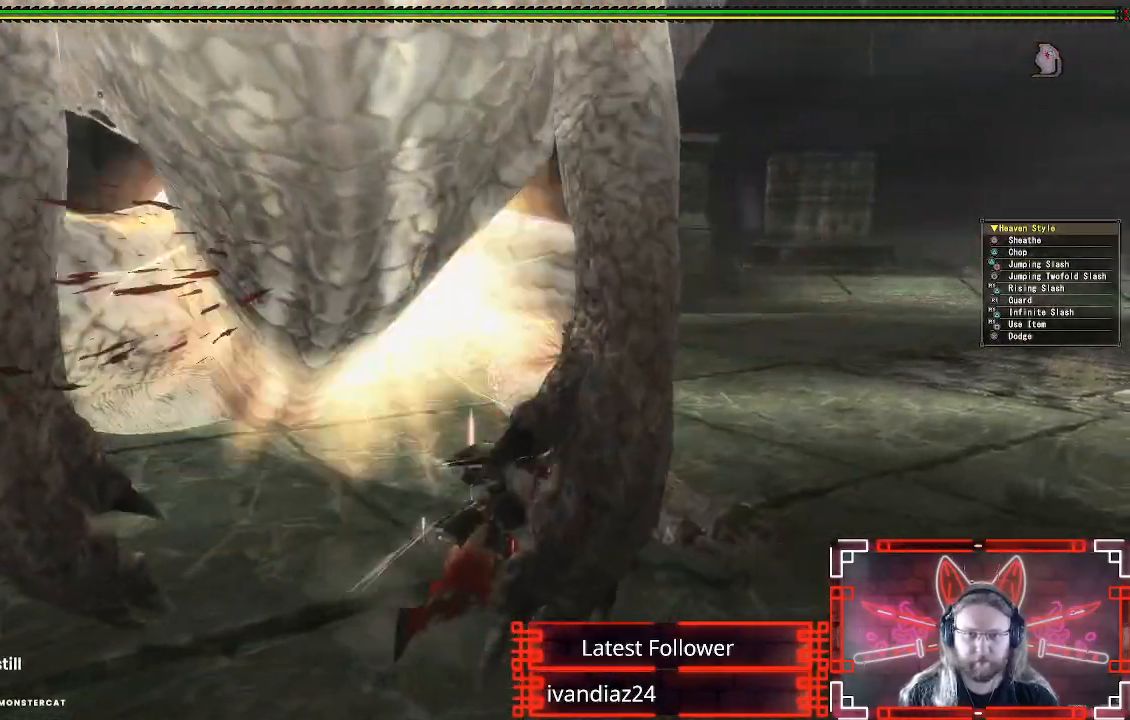
{"buttons": [], "left_stick": "right", "right_stick": "center", "events": [[83, "A", "up"], [167, "A", "down"], [183, "left_stick", "right"], [283, "A", "up"], [350, "A", "down"], [450, "A", "up"]]}
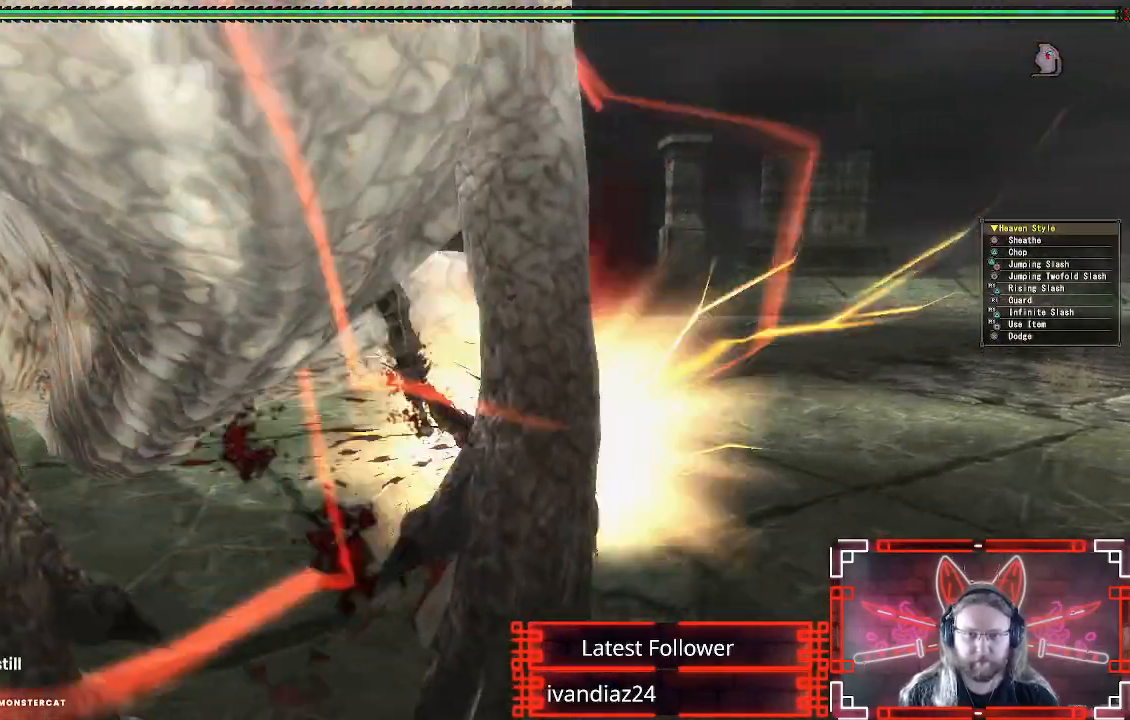
{"buttons": [], "left_stick": "right", "right_stick": "left", "events": [[33, "A", "down"], [133, "A", "up"], [200, "A", "down"], [300, "A", "up"], [417, "right_stick", "left"]]}
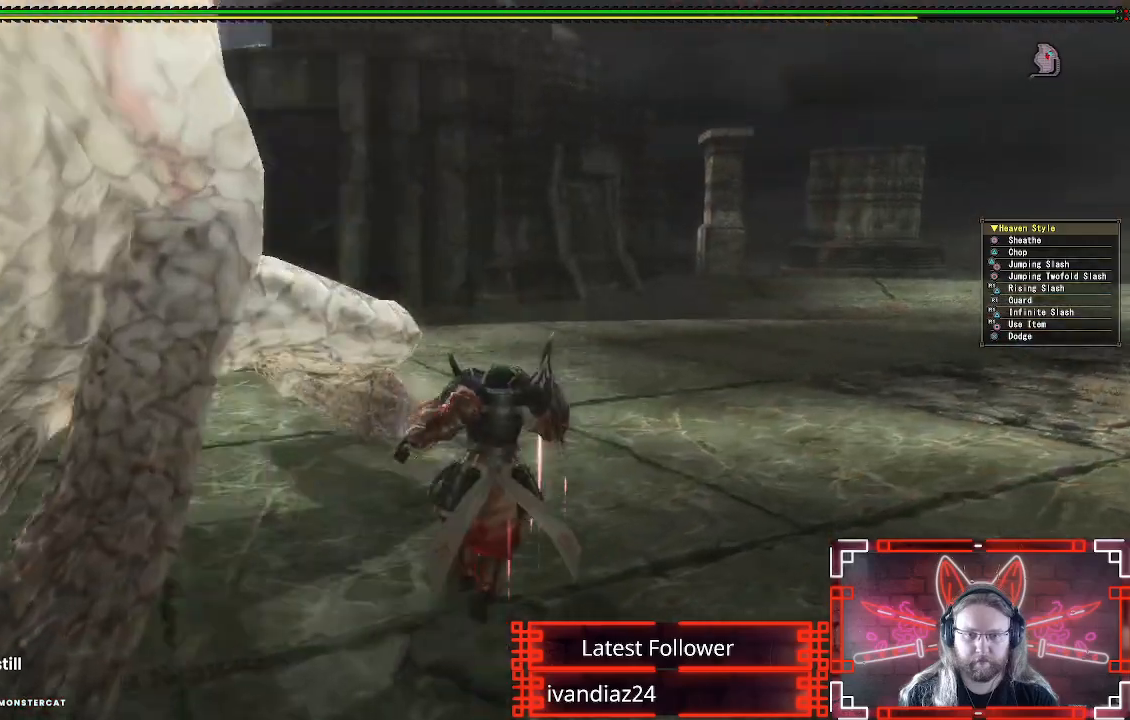
{"buttons": [], "left_stick": "down", "right_stick": "center", "events": [[67, "left_stick", "down-right"], [283, "left_stick", "down"], [283, "right_stick", "center"]]}
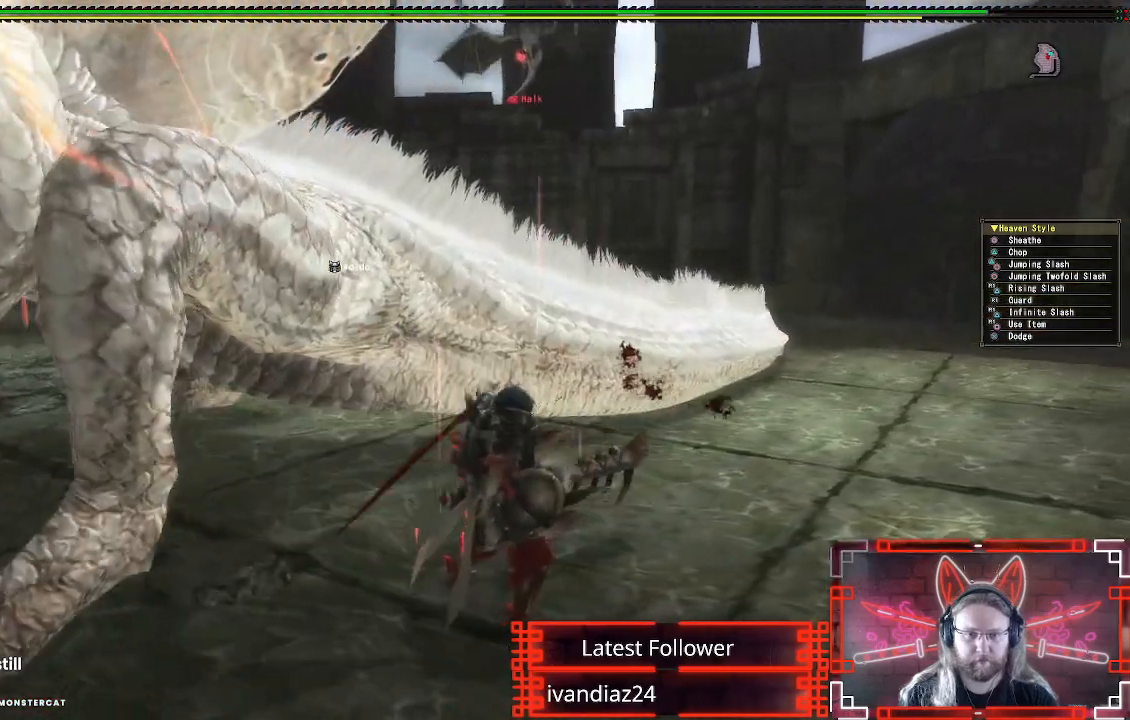
{"buttons": [], "left_stick": "down-left", "right_stick": "center", "events": [[117, "right_stick", "left"], [250, "right_stick", "center"], [333, "left_stick", "down-left"]]}